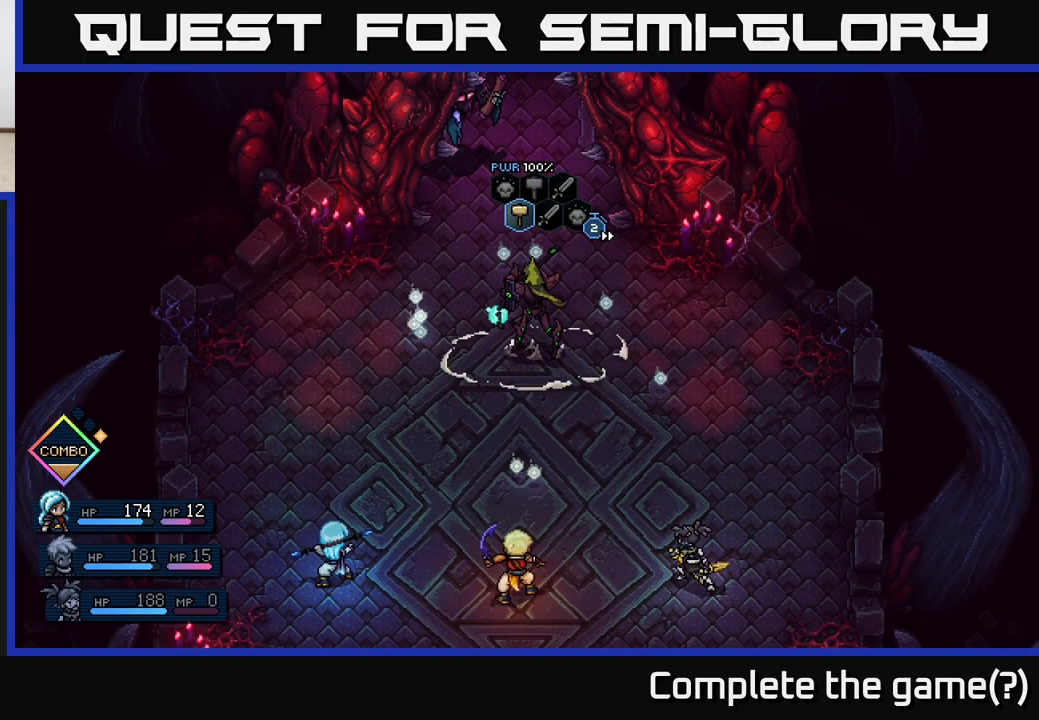
Gameplay with a controller (Xbox layout); each line is a JSON object with the inputs held at the frame after it. "events" lists button and stick changes between this image and that frame as [ms after this image, input, new state], when the widget could be followed in between.
{"buttons": [], "left_stick": "center", "right_stick": "center", "events": [[167, "left_stick", "left"], [367, "left_stick", "center"]]}
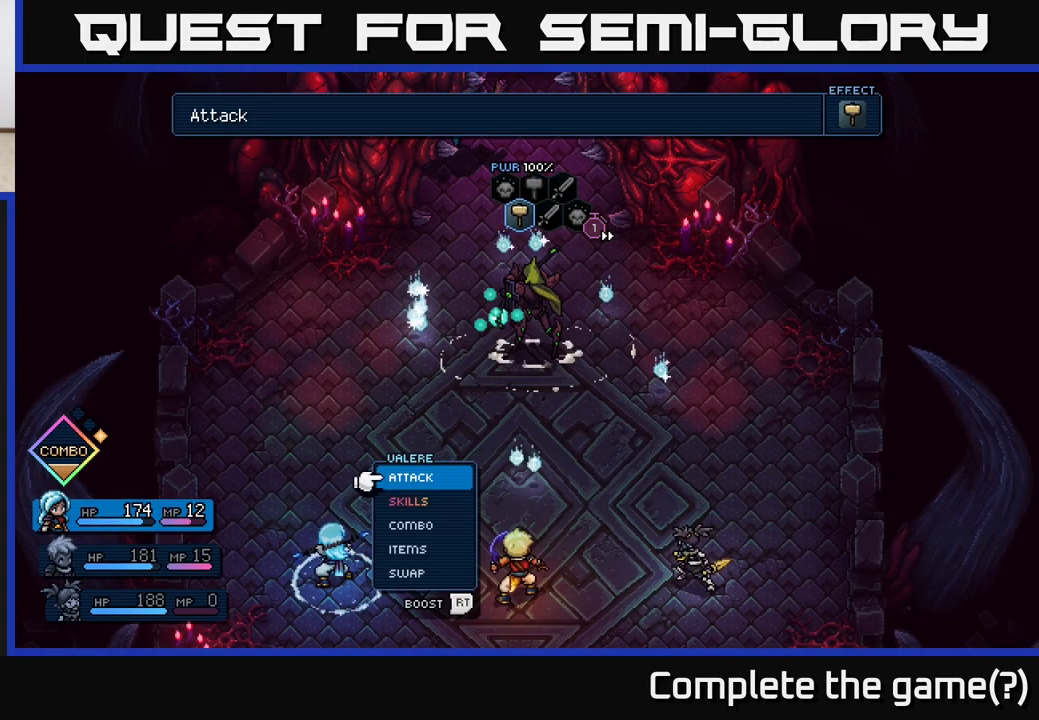
{"buttons": [], "left_stick": "center", "right_stick": "center", "events": [[283, "A", "down"], [383, "A", "up"]]}
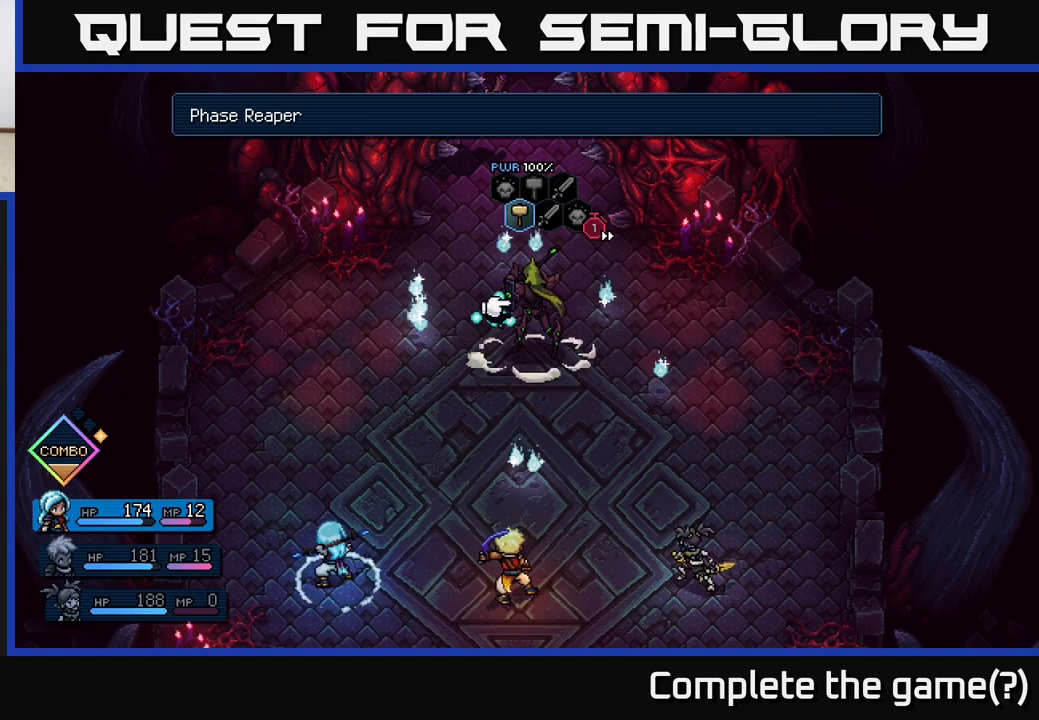
{"buttons": [], "left_stick": "center", "right_stick": "center", "events": []}
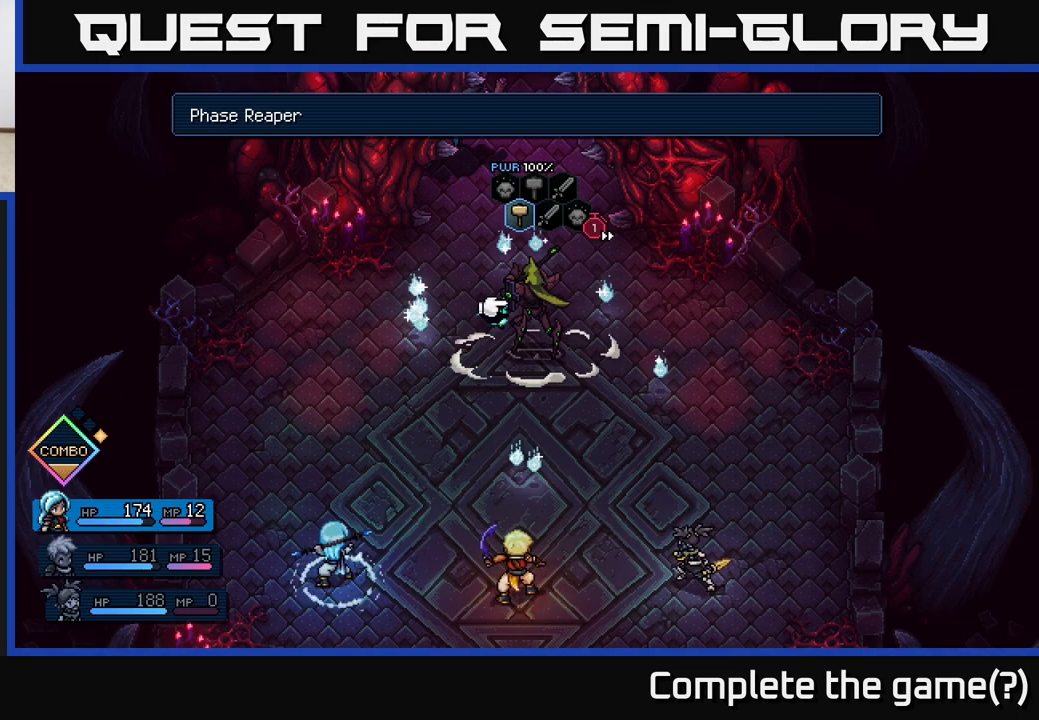
{"buttons": [], "left_stick": "center", "right_stick": "center", "events": [[133, "A", "down"], [233, "A", "up"]]}
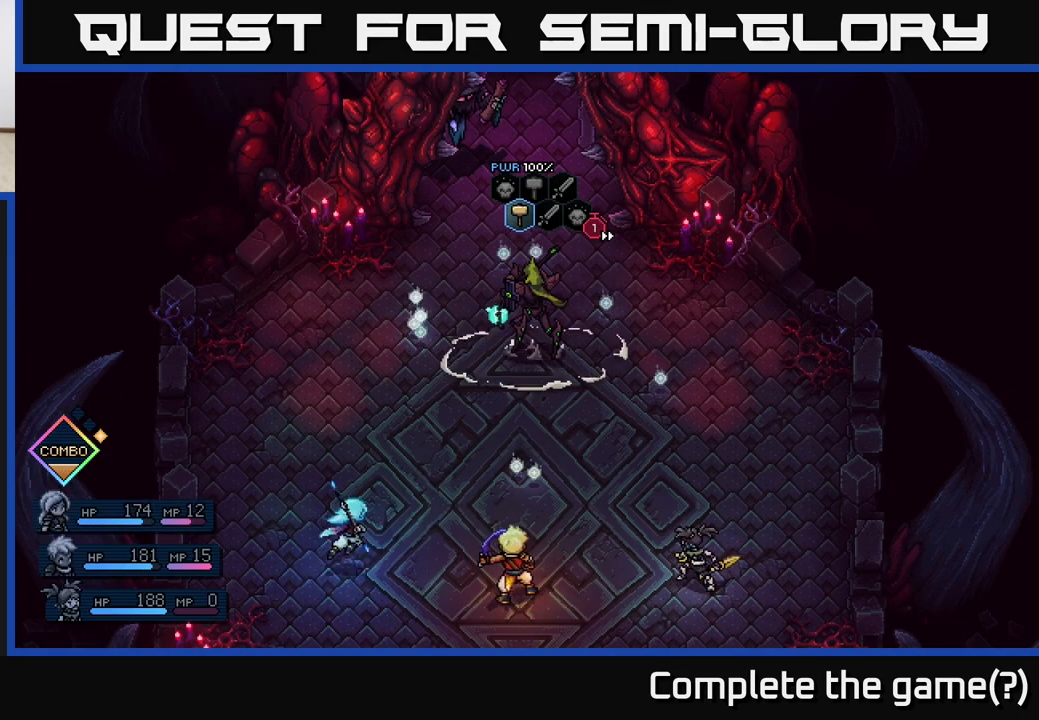
{"buttons": [], "left_stick": "center", "right_stick": "center", "events": []}
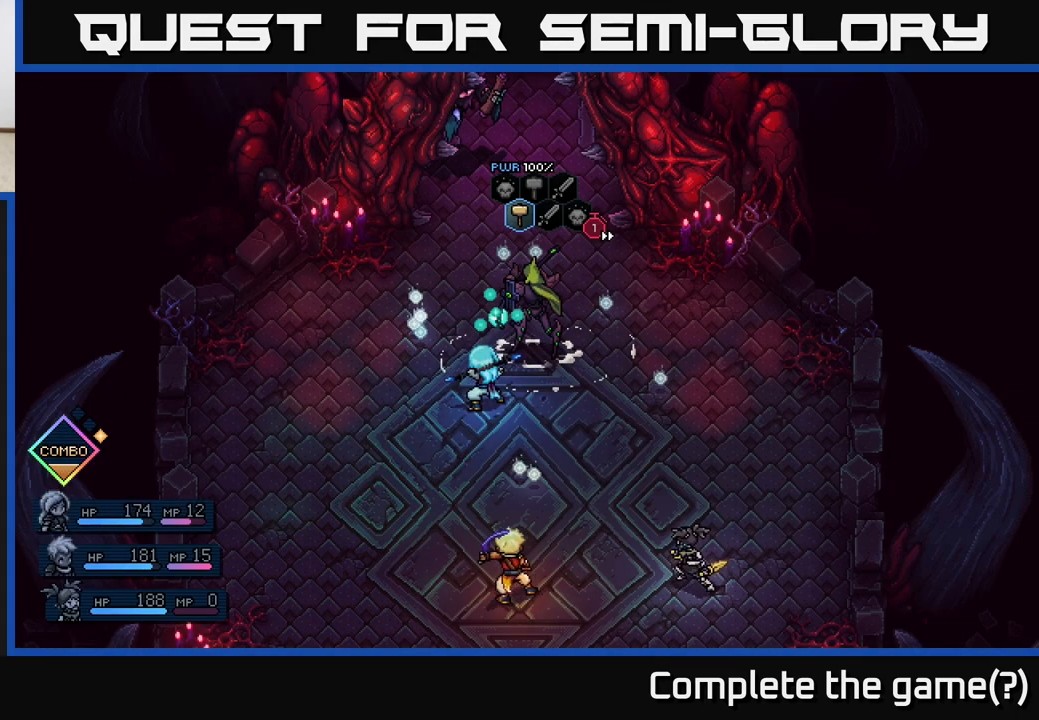
{"buttons": ["A"], "left_stick": "center", "right_stick": "center", "events": [[300, "A", "down"]]}
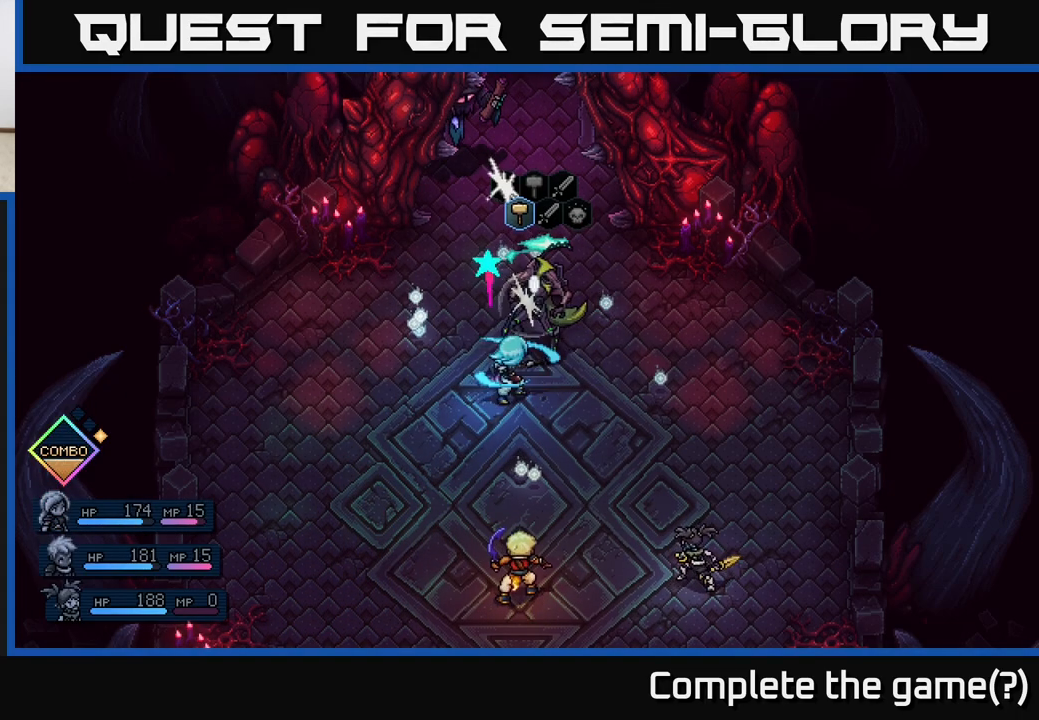
{"buttons": [], "left_stick": "center", "right_stick": "center", "events": [[67, "A", "up"], [233, "A", "down"], [333, "A", "up"]]}
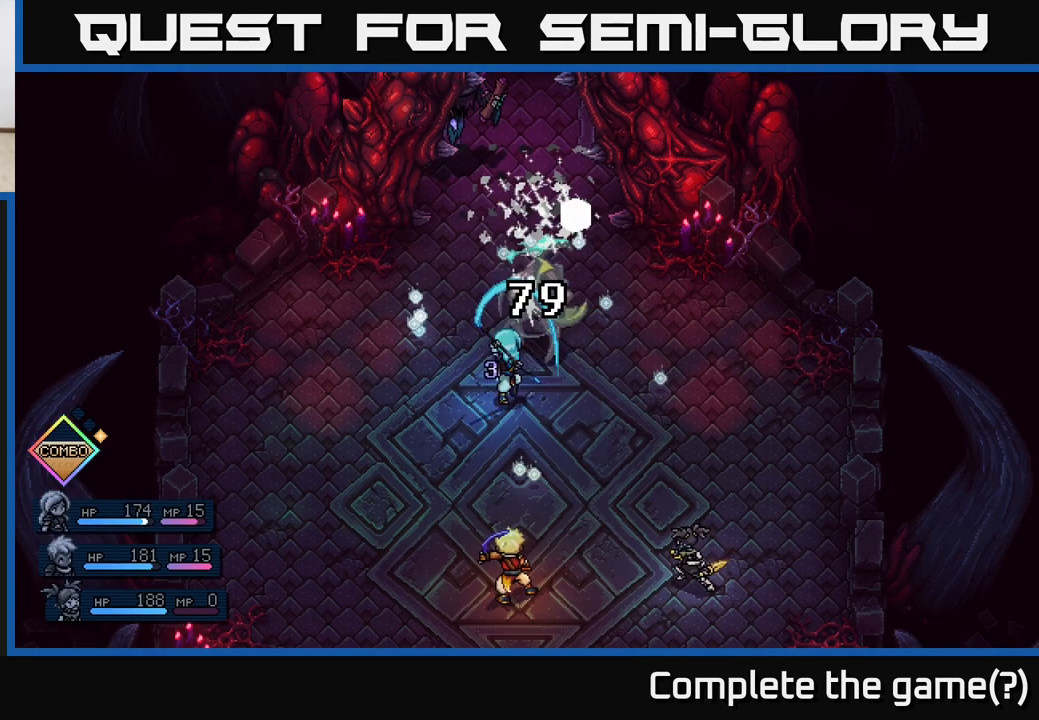
{"buttons": [], "left_stick": "center", "right_stick": "center", "events": []}
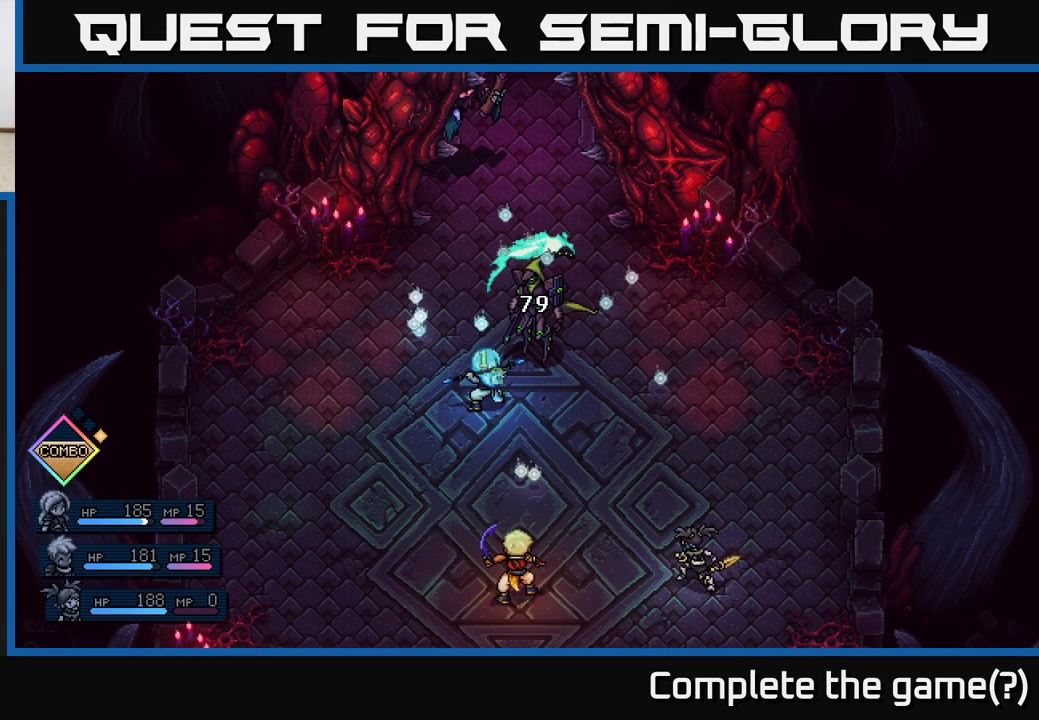
{"buttons": [], "left_stick": "center", "right_stick": "center", "events": []}
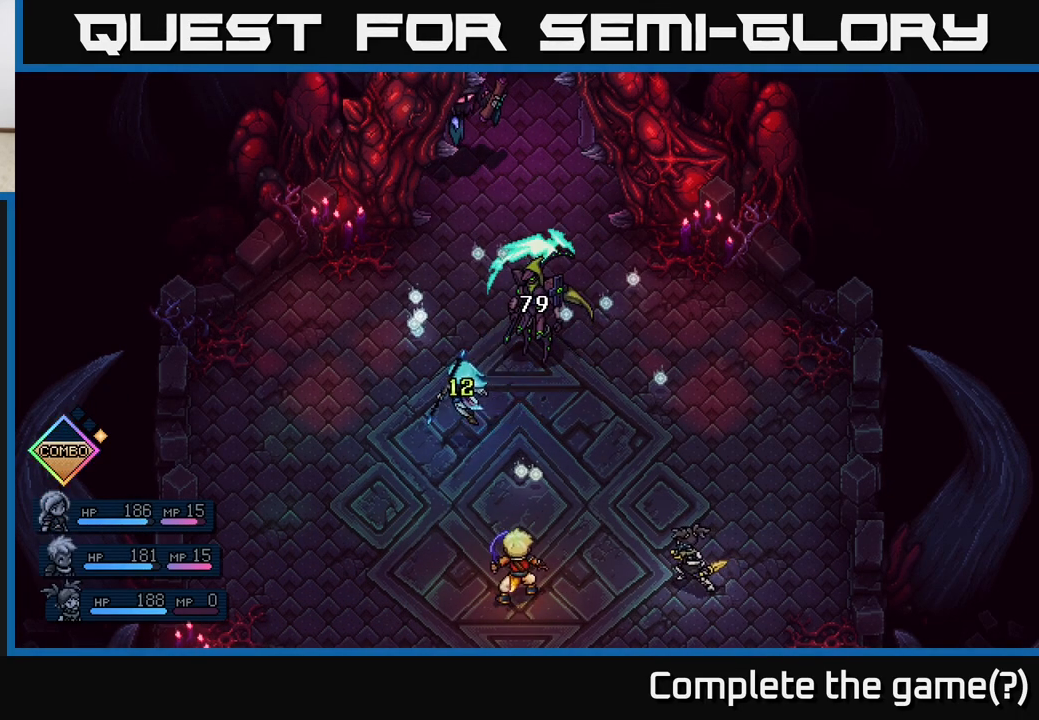
{"buttons": [], "left_stick": "center", "right_stick": "center", "events": []}
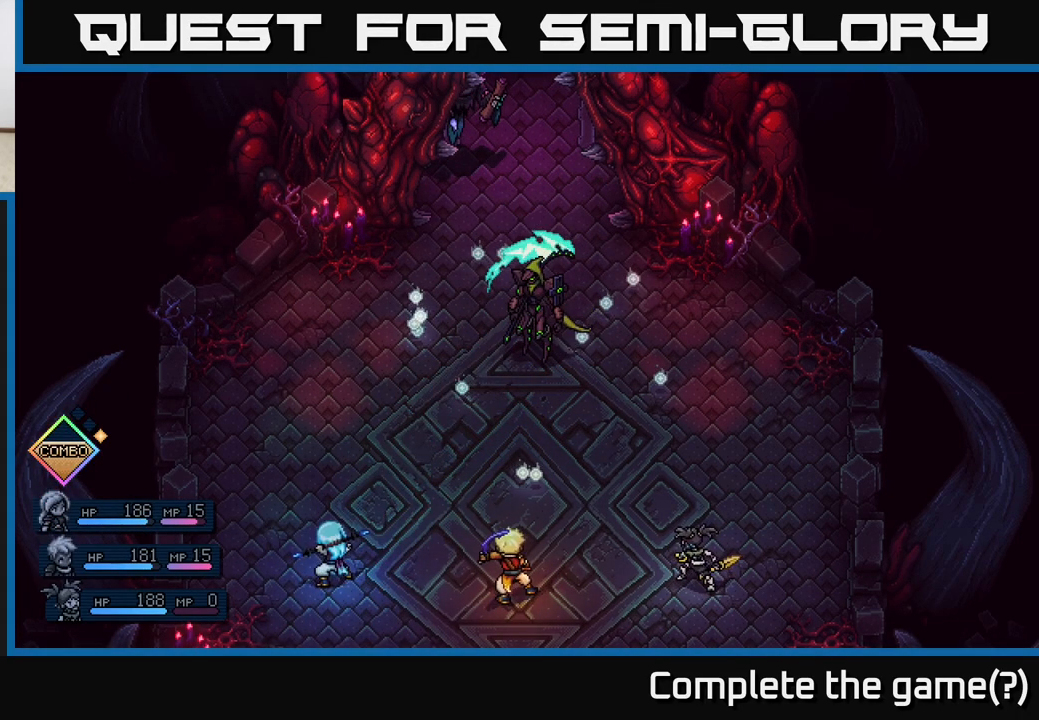
{"buttons": [], "left_stick": "center", "right_stick": "center", "events": []}
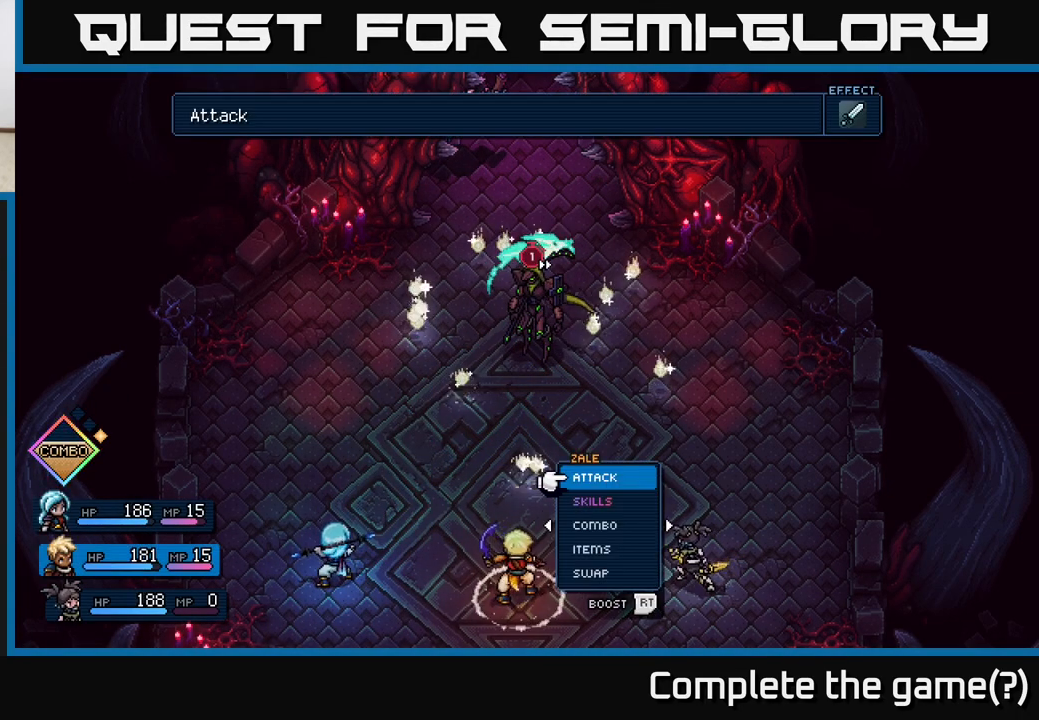
{"buttons": [], "left_stick": "left", "right_stick": "center", "events": [[50, "left_stick", "right"], [250, "left_stick", "center"], [483, "left_stick", "left"]]}
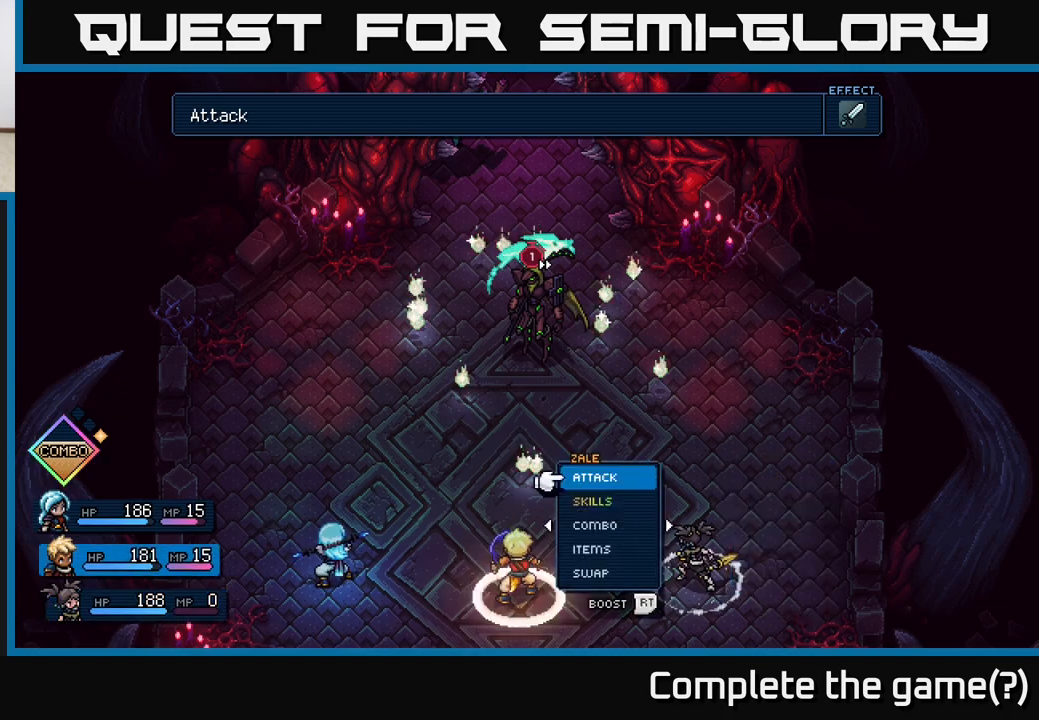
{"buttons": [], "left_stick": "center", "right_stick": "center", "events": [[117, "left_stick", "center"], [250, "left_stick", "right"], [433, "left_stick", "center"]]}
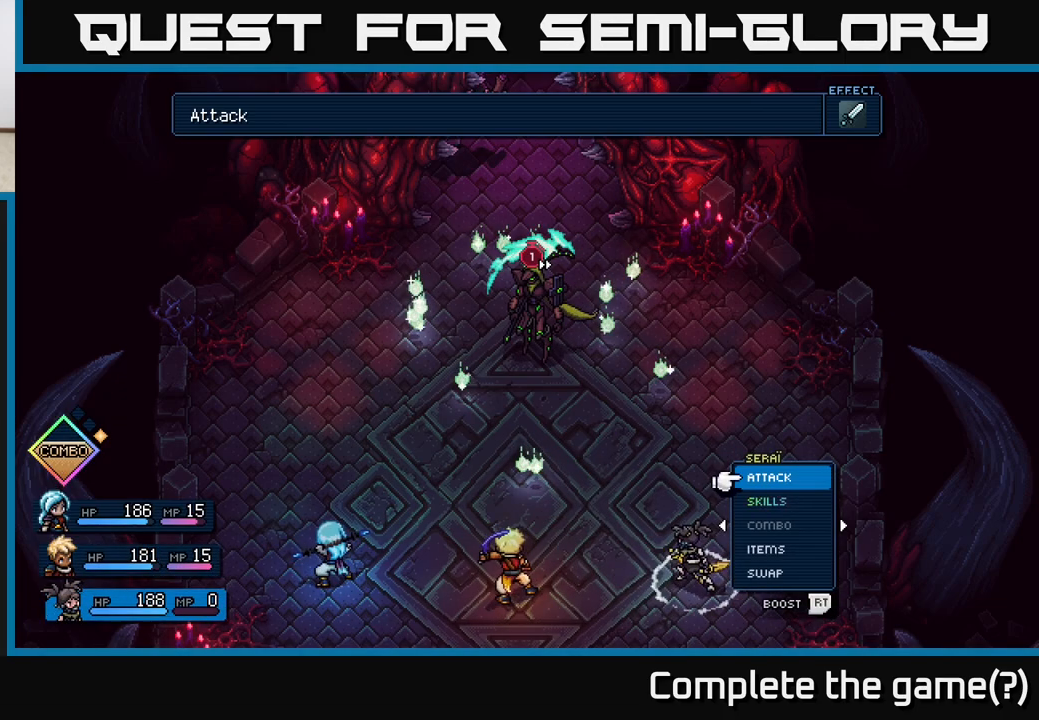
{"buttons": [], "left_stick": "center", "right_stick": "center", "events": []}
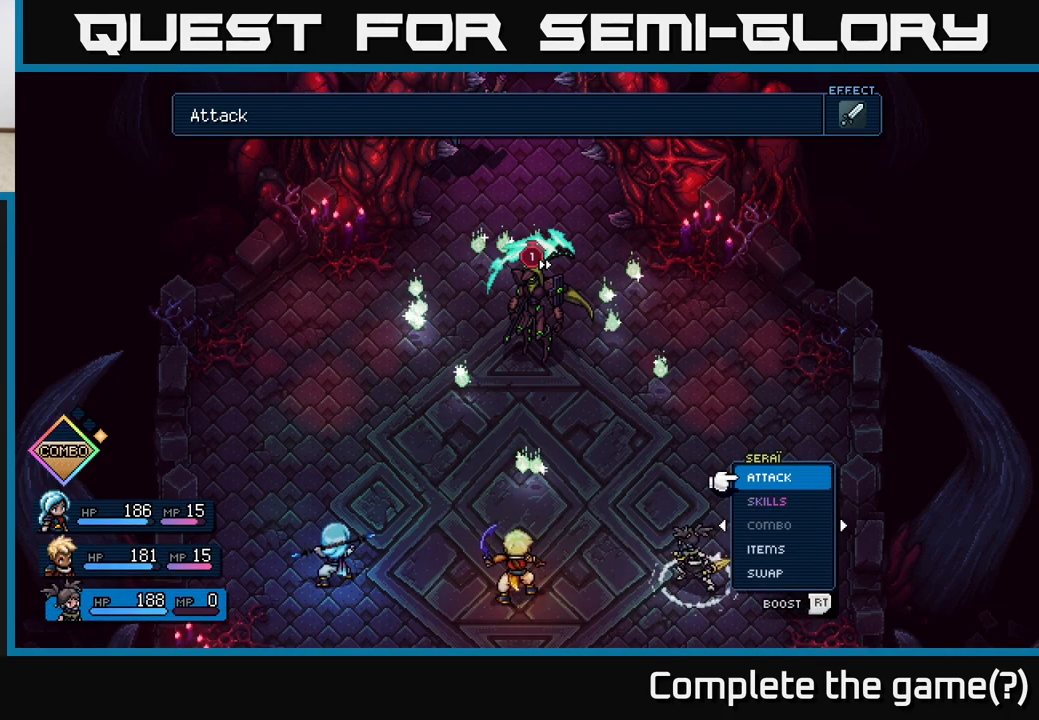
{"buttons": [], "left_stick": "center", "right_stick": "center", "events": [[317, "left_stick", "up"], [467, "left_stick", "center"]]}
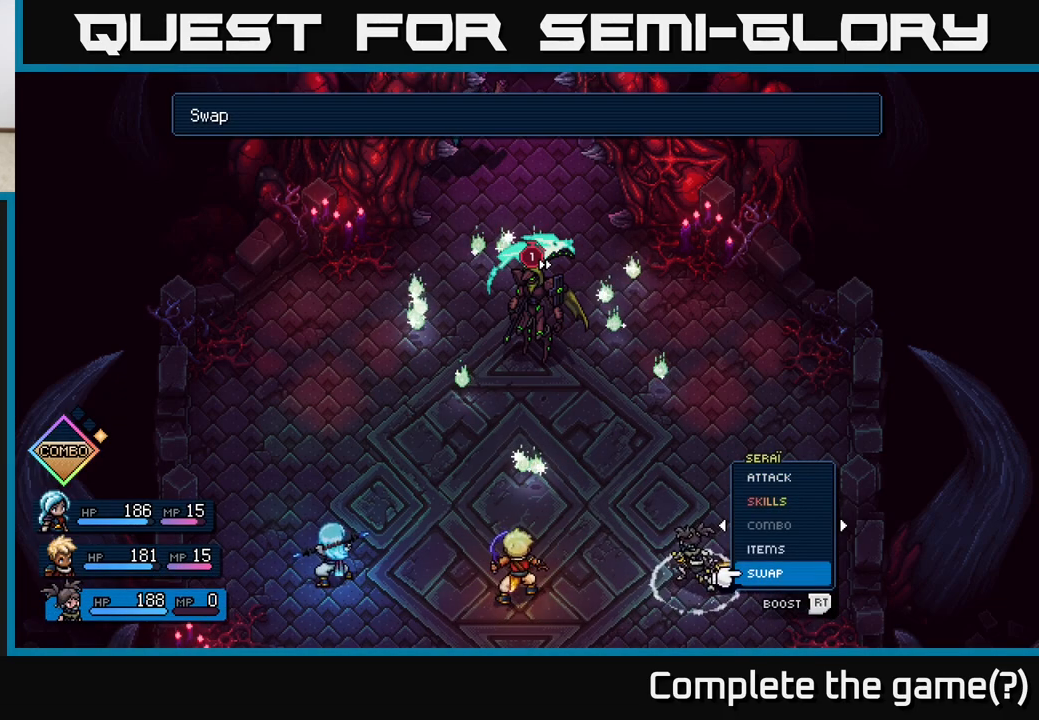
{"buttons": [], "left_stick": "center", "right_stick": "center", "events": [[333, "A", "down"], [400, "A", "up"]]}
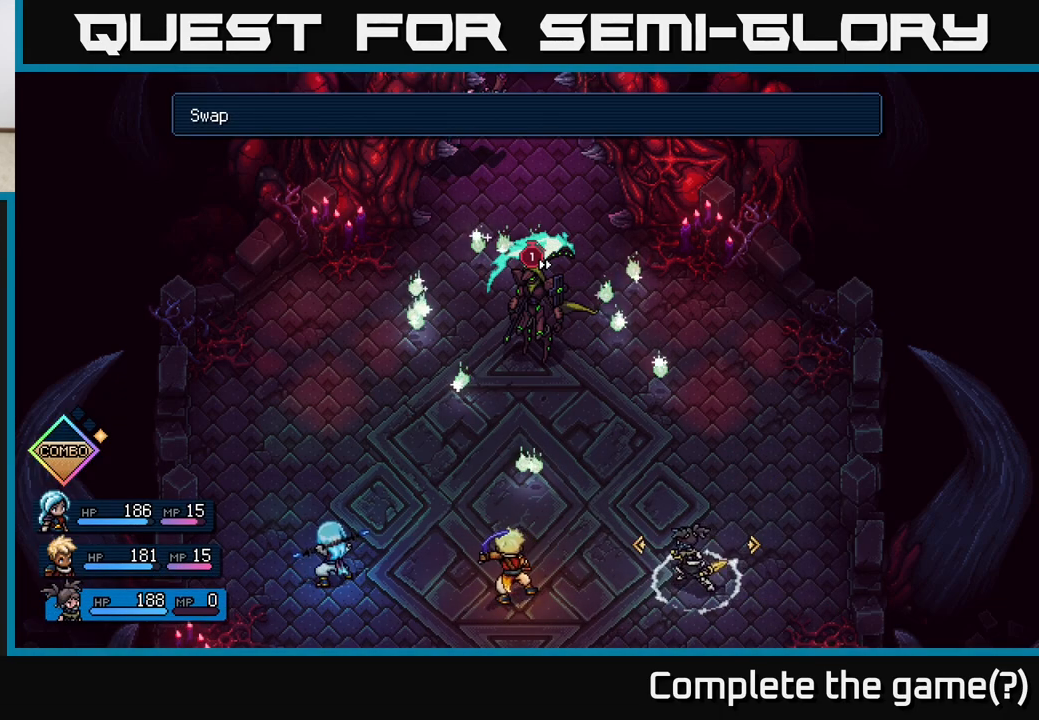
{"buttons": [], "left_stick": "center", "right_stick": "center", "events": [[50, "left_stick", "right"], [233, "left_stick", "center"]]}
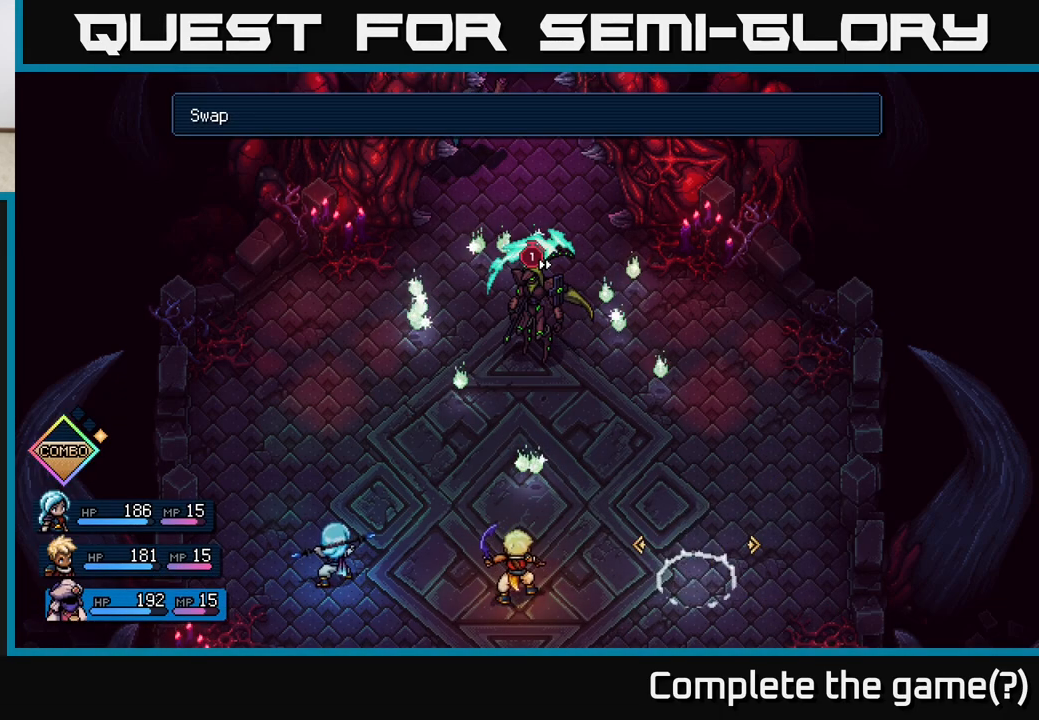
{"buttons": [], "left_stick": "center", "right_stick": "center", "events": [[100, "A", "down"], [167, "A", "up"]]}
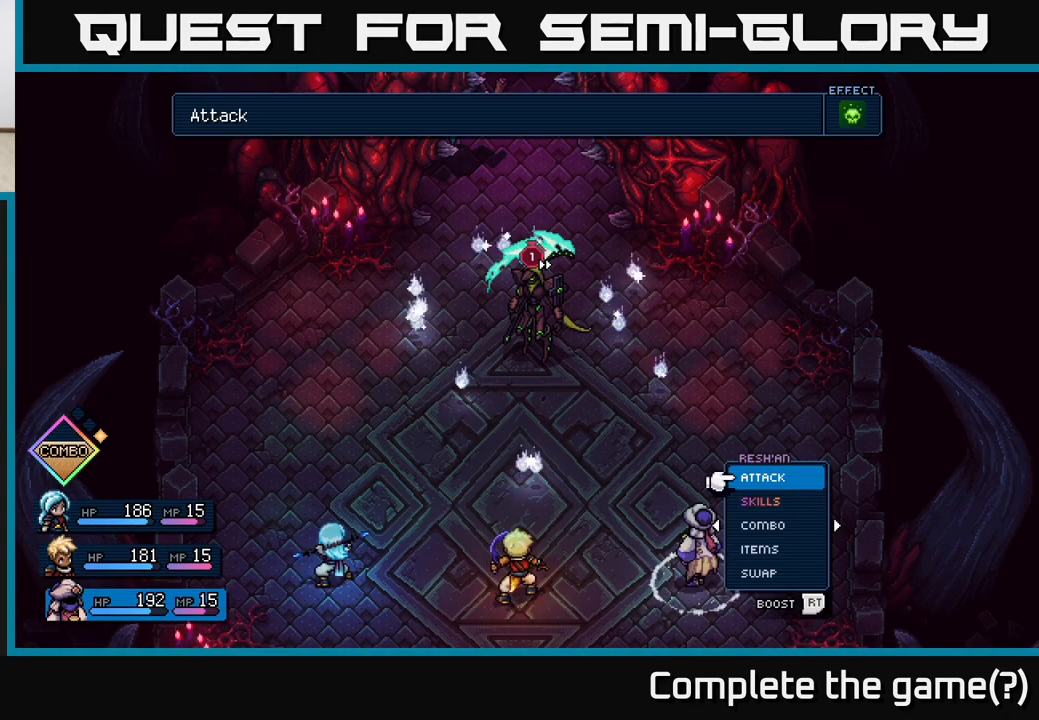
{"buttons": [], "left_stick": "center", "right_stick": "center", "events": [[233, "left_stick", "down"], [317, "A", "down"], [367, "A", "up"], [400, "left_stick", "center"]]}
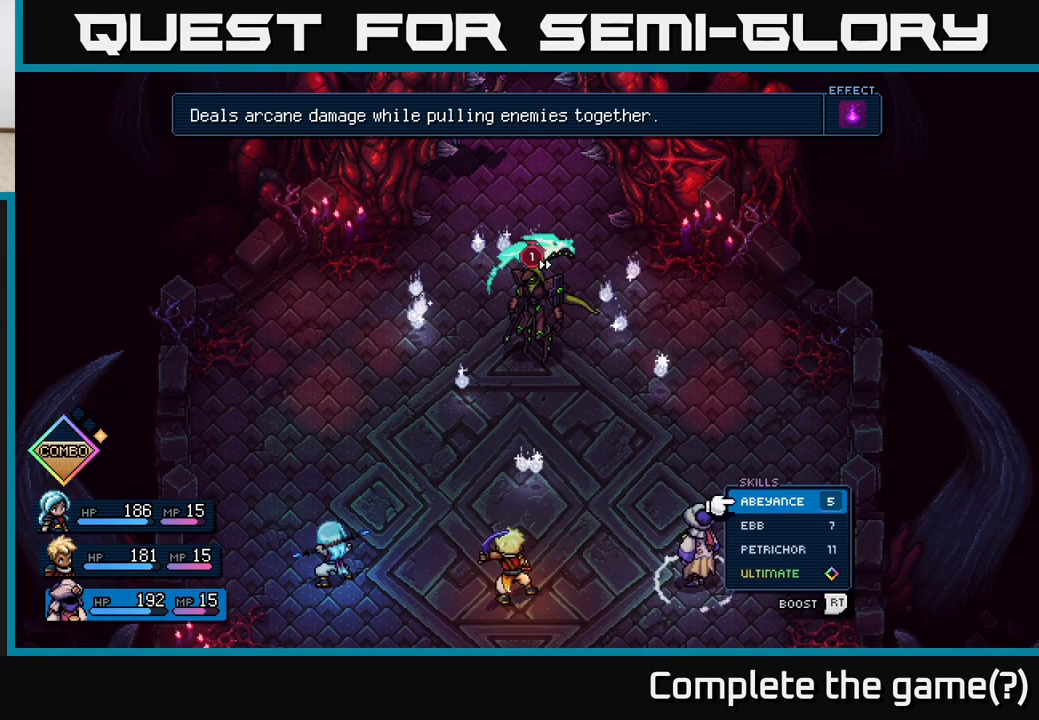
{"buttons": [], "left_stick": "center", "right_stick": "center", "events": [[100, "left_stick", "down"], [233, "left_stick", "center"], [333, "left_stick", "down"], [467, "left_stick", "center"]]}
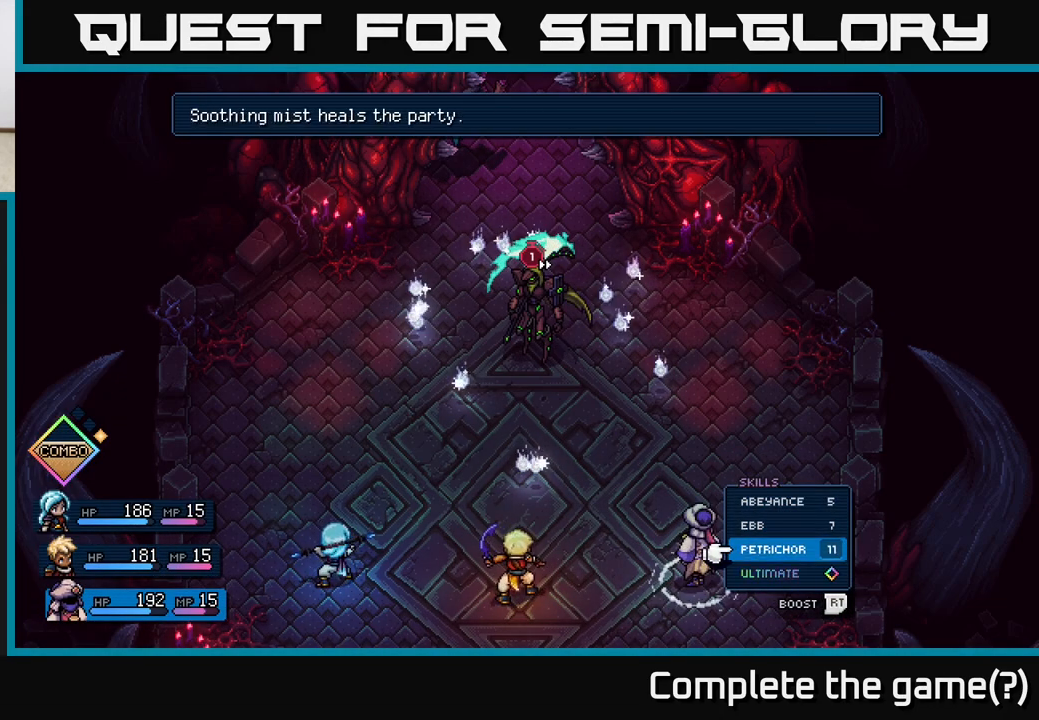
{"buttons": ["A"], "left_stick": "center", "right_stick": "center", "events": [[67, "left_stick", "down"], [183, "A", "down"], [200, "left_stick", "center"], [267, "A", "up"], [450, "A", "down"]]}
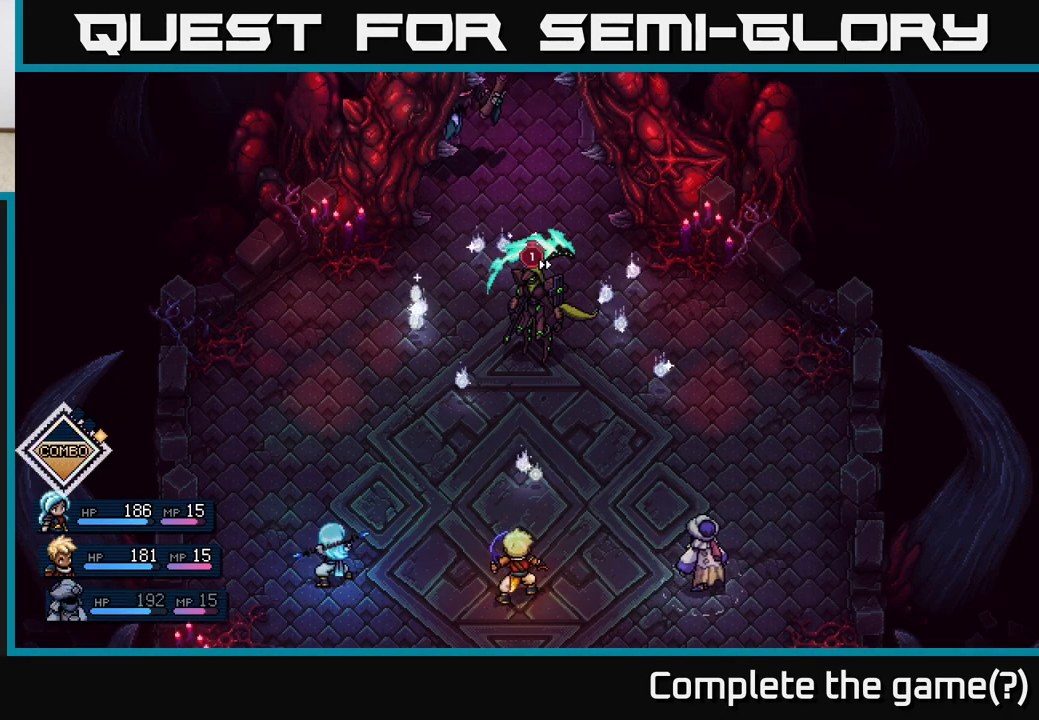
{"buttons": [], "left_stick": "center", "right_stick": "center", "events": [[17, "A", "up"]]}